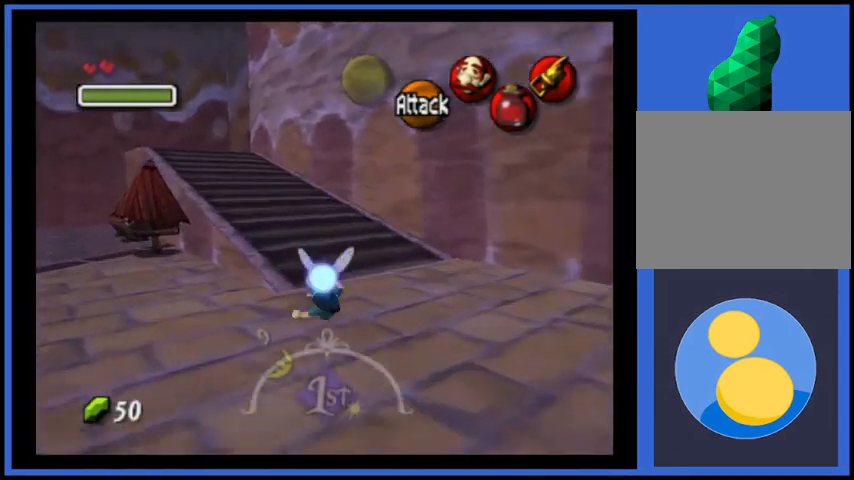
Gameplay with a controller (Xbox layout); each line is a JSON object with the inputs held at the frame after it. "events" lists button and stick changes between this image and that frame as [ms after this image, input, new state], when the widget could be followed in between. Not read: L3 R3.
{"buttons": [], "left_stick": "up", "right_stick": "center", "events": []}
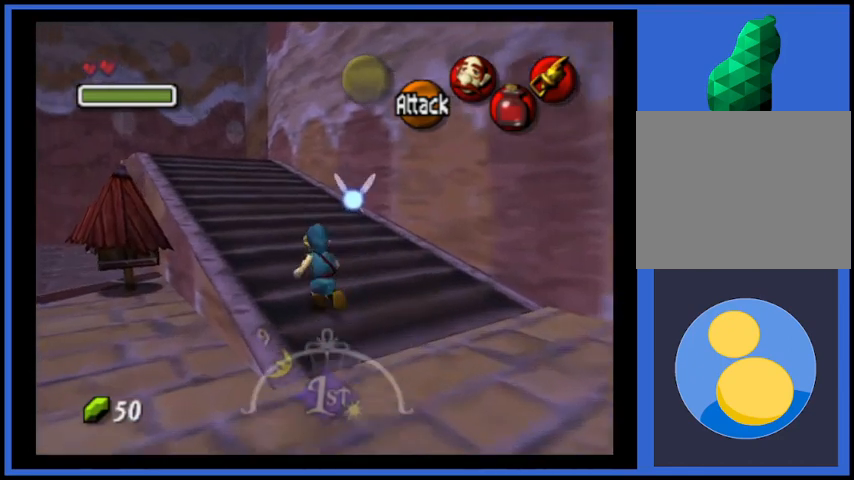
{"buttons": [], "left_stick": "up", "right_stick": "center", "events": [[41, "A", "down"], [500, "A", "up"]]}
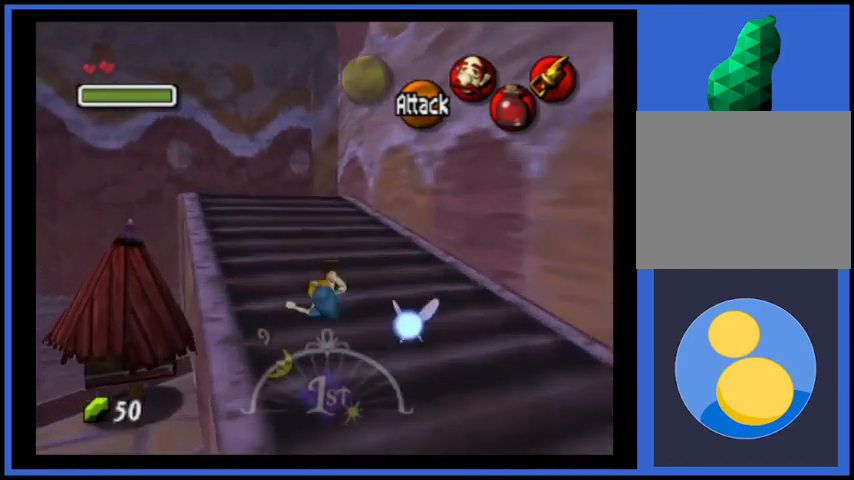
{"buttons": ["A"], "left_stick": "up", "right_stick": "center", "events": [[417, "A", "down"]]}
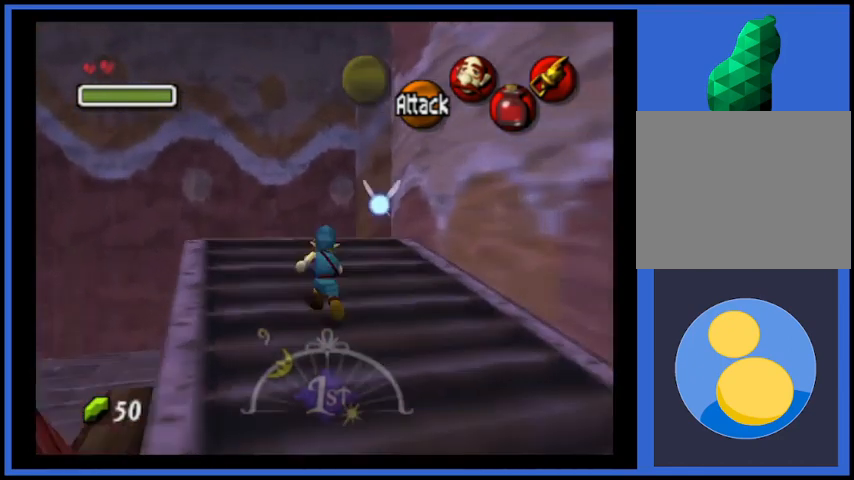
{"buttons": [], "left_stick": "up", "right_stick": "center", "events": [[458, "A", "up"]]}
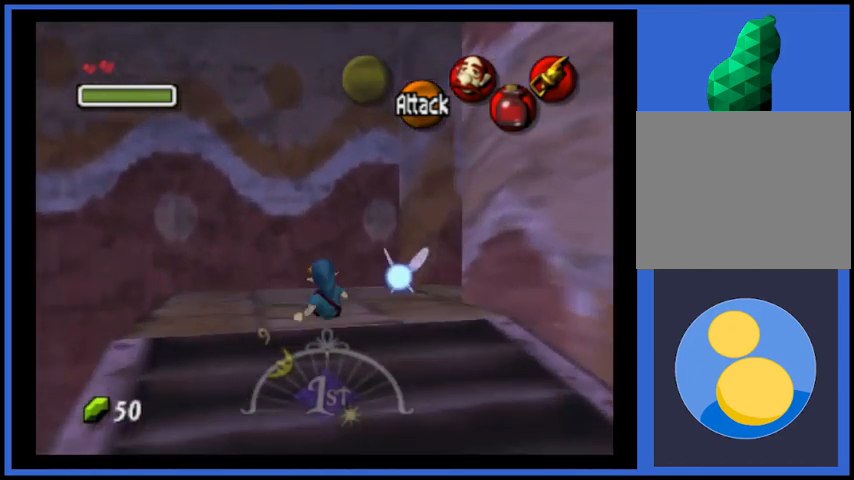
{"buttons": ["A"], "left_stick": "up-right", "right_stick": "center", "events": [[42, "left_stick", "up-right"], [459, "A", "down"]]}
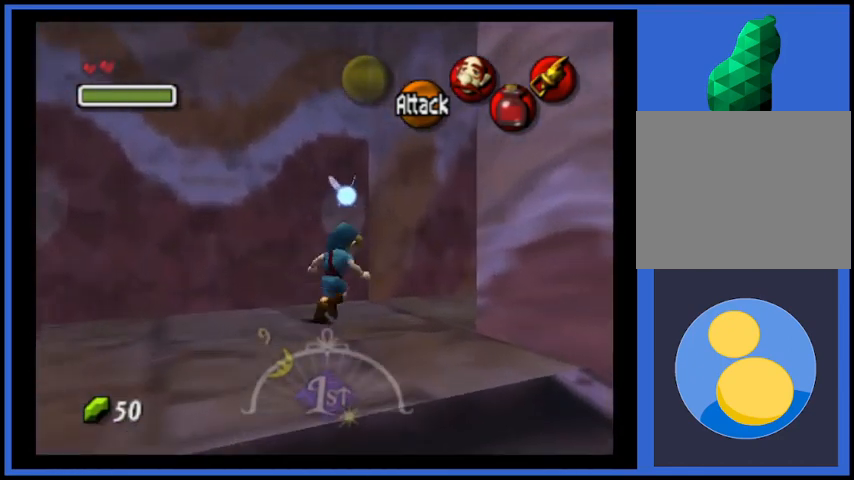
{"buttons": ["A"], "left_stick": "up-right", "right_stick": "center", "events": []}
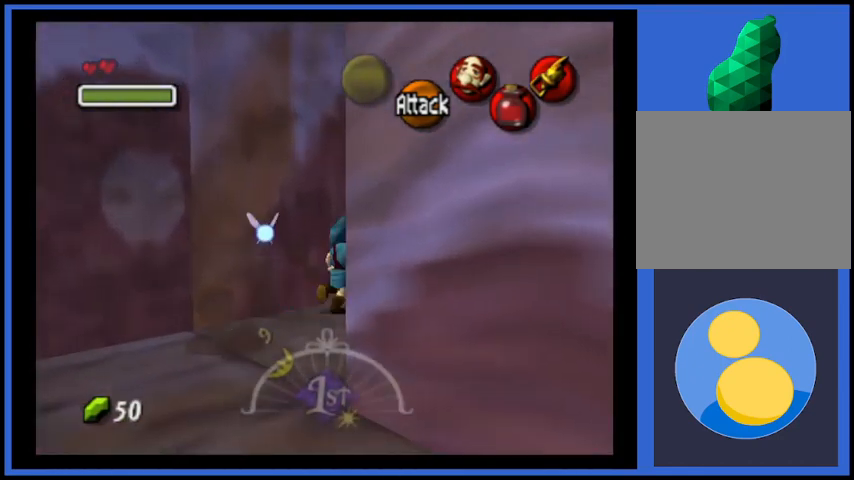
{"buttons": [], "left_stick": "center", "right_stick": "center", "events": [[125, "A", "up"], [459, "left_stick", "center"]]}
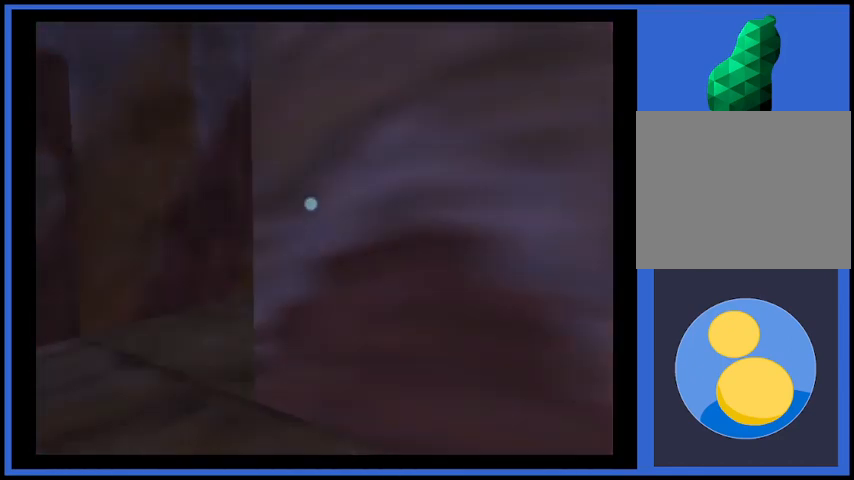
{"buttons": [], "left_stick": "center", "right_stick": "center", "events": []}
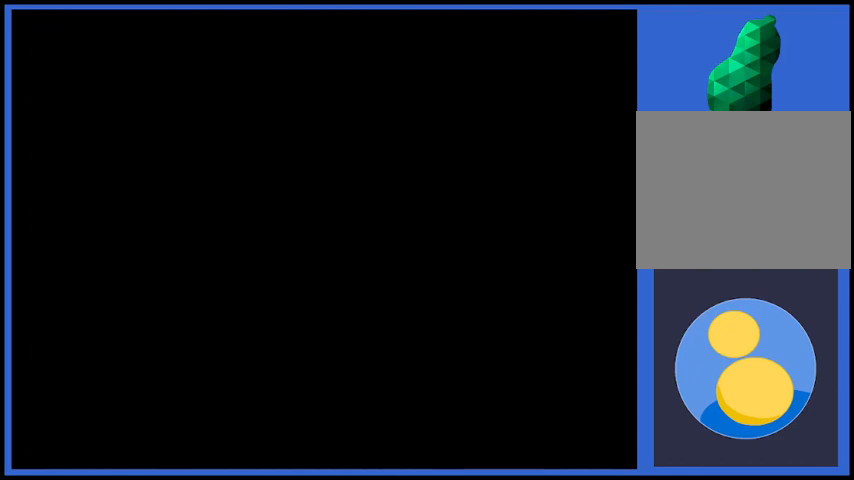
{"buttons": [], "left_stick": "center", "right_stick": "center", "events": []}
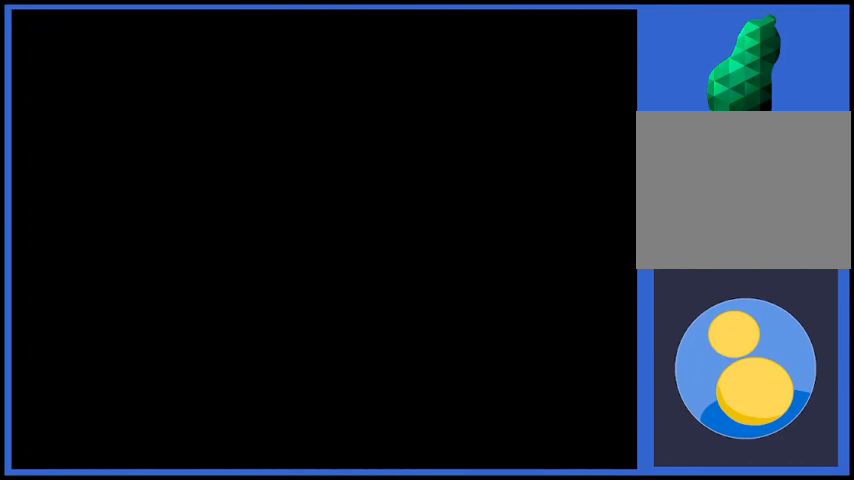
{"buttons": [], "left_stick": "center", "right_stick": "center", "events": []}
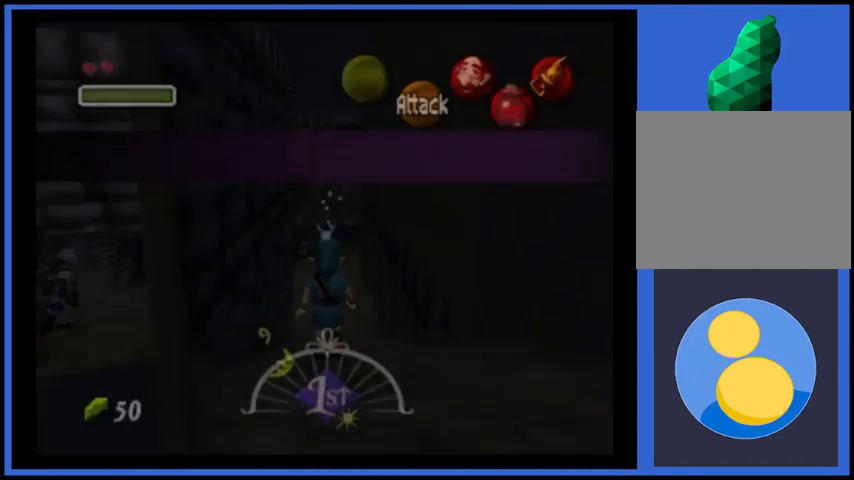
{"buttons": [], "left_stick": "up", "right_stick": "center", "events": [[209, "left_stick", "up-left"], [292, "left_stick", "up"]]}
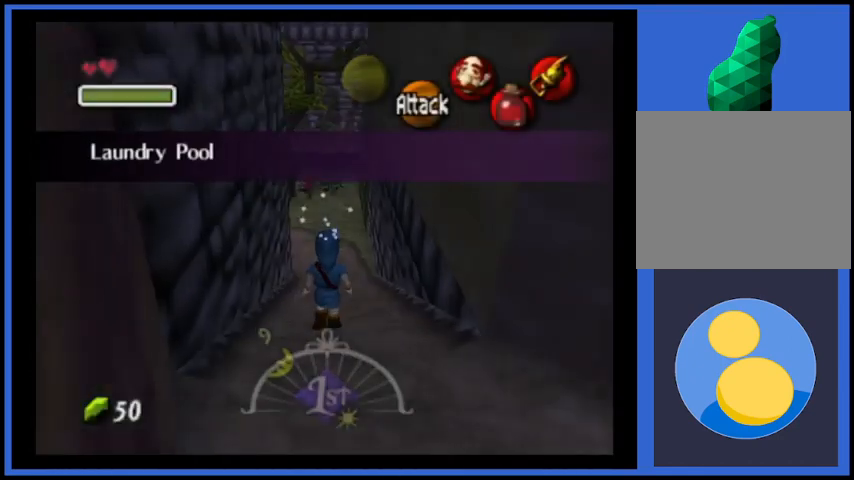
{"buttons": ["A"], "left_stick": "up", "right_stick": "center", "events": [[417, "A", "down"]]}
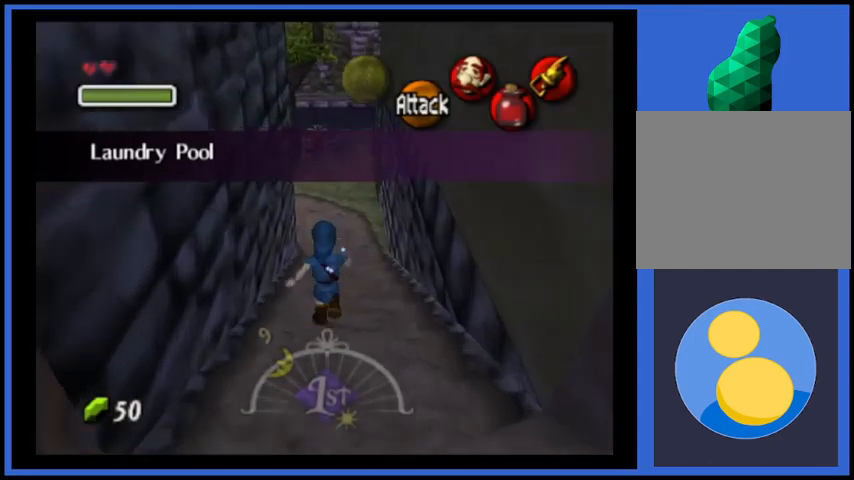
{"buttons": [], "left_stick": "up", "right_stick": "center", "events": [[375, "A", "up"]]}
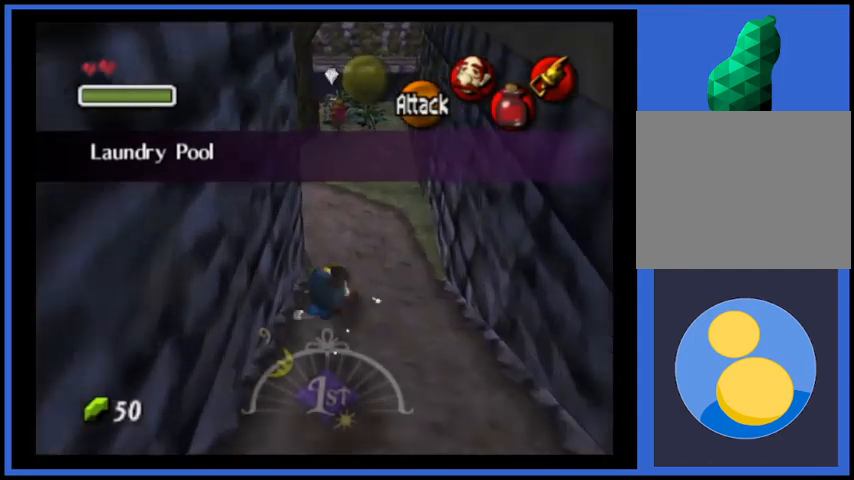
{"buttons": [], "left_stick": "up-left", "right_stick": "center", "events": [[166, "left_stick", "up-left"]]}
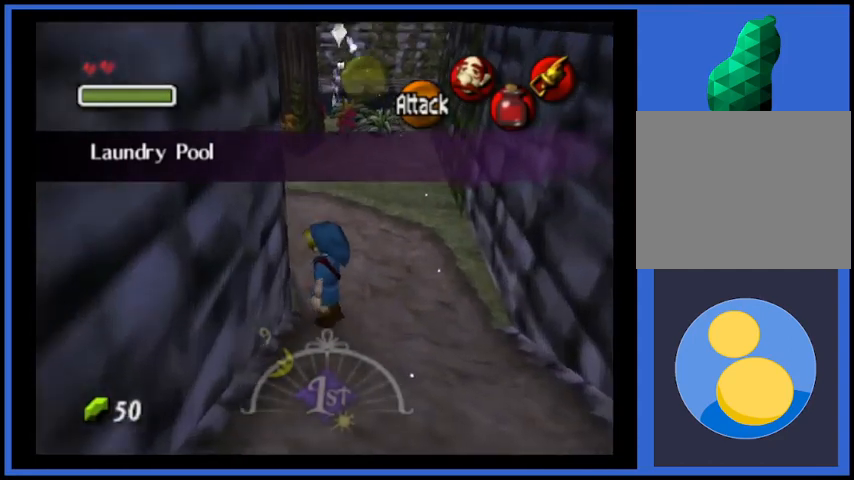
{"buttons": [], "left_stick": "up", "right_stick": "center", "events": [[42, "L2", "down"], [167, "L2", "up"], [459, "left_stick", "up"]]}
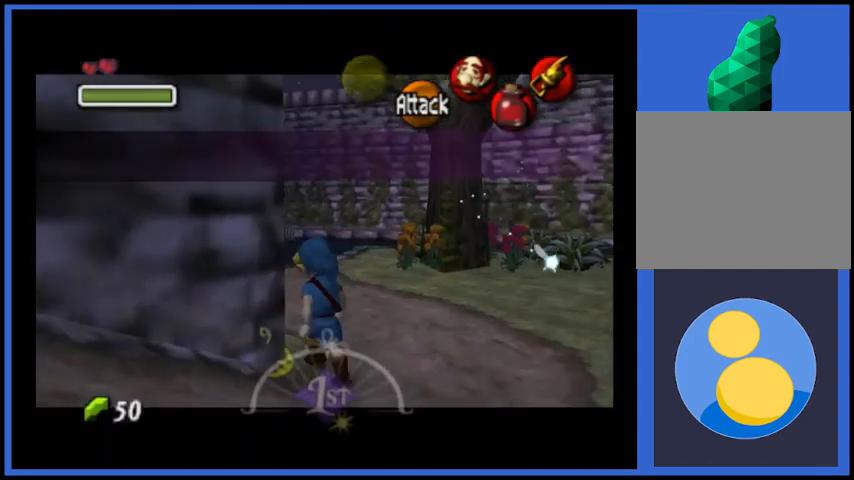
{"buttons": [], "left_stick": "up-left", "right_stick": "center", "events": [[208, "left_stick", "up-left"]]}
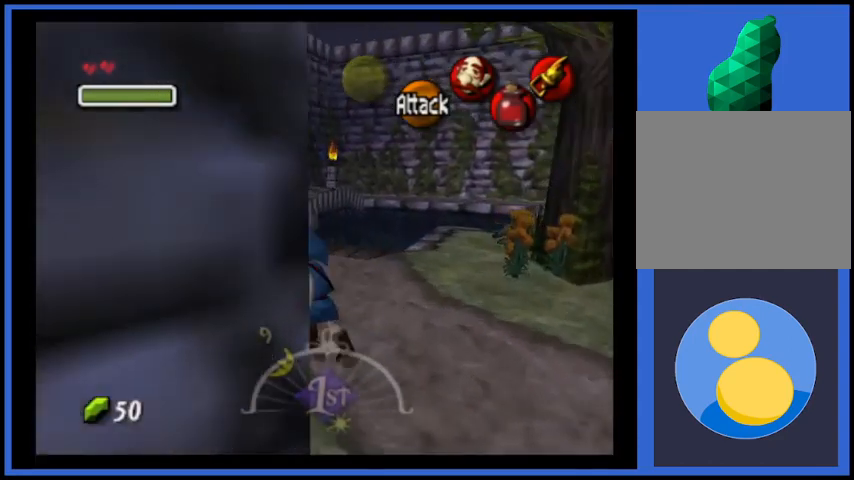
{"buttons": [], "left_stick": "up-left", "right_stick": "center", "events": []}
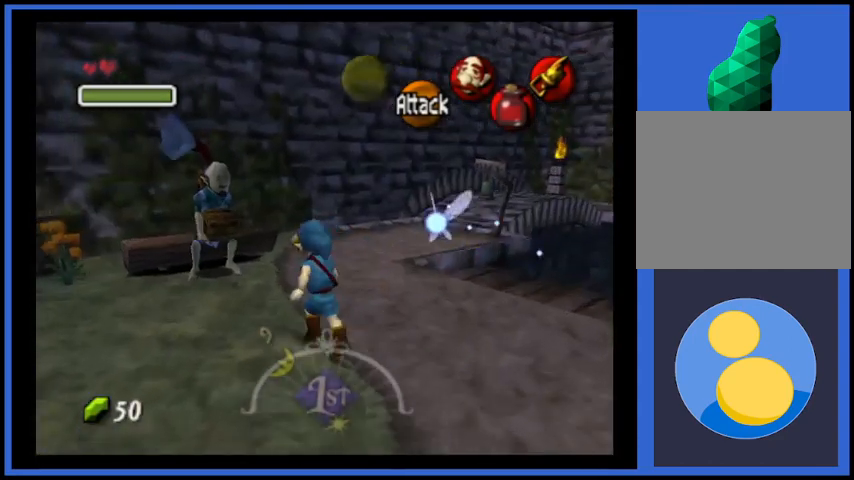
{"buttons": ["A"], "left_stick": "center", "right_stick": "center", "events": [[83, "left_stick", "up"], [250, "L2", "down"], [250, "left_stick", "center"], [333, "A", "down"], [333, "L2", "up"], [417, "A", "up"], [500, "A", "down"]]}
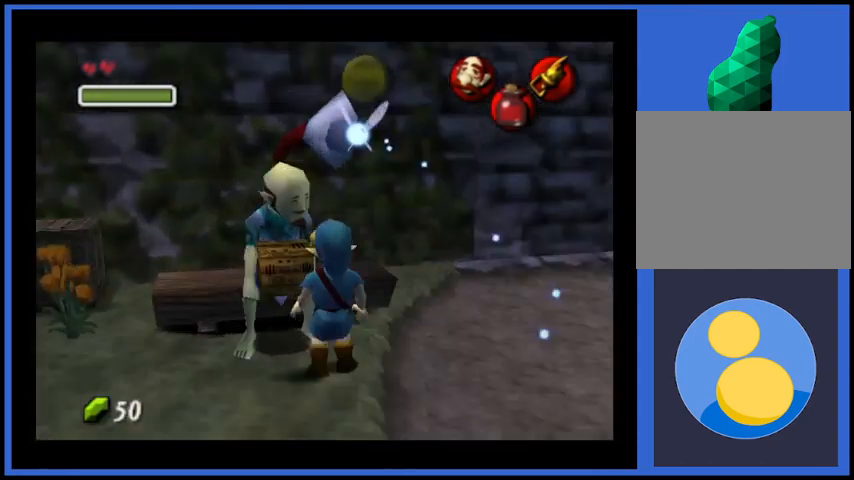
{"buttons": [], "left_stick": "center", "right_stick": "center", "events": [[84, "A", "up"], [125, "A", "down"], [250, "A", "up"]]}
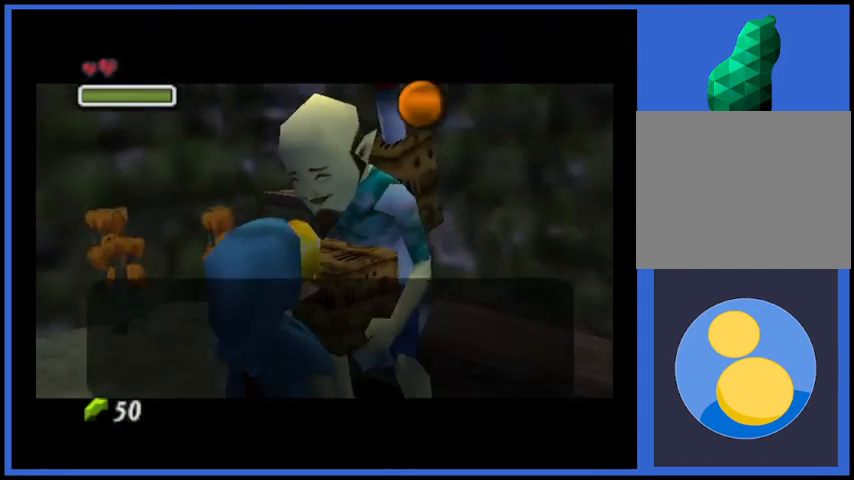
{"buttons": [], "left_stick": "center", "right_stick": "center", "events": [[41, "A", "down"], [125, "A", "up"], [208, "A", "down"], [292, "A", "up"], [375, "A", "down"], [458, "A", "up"]]}
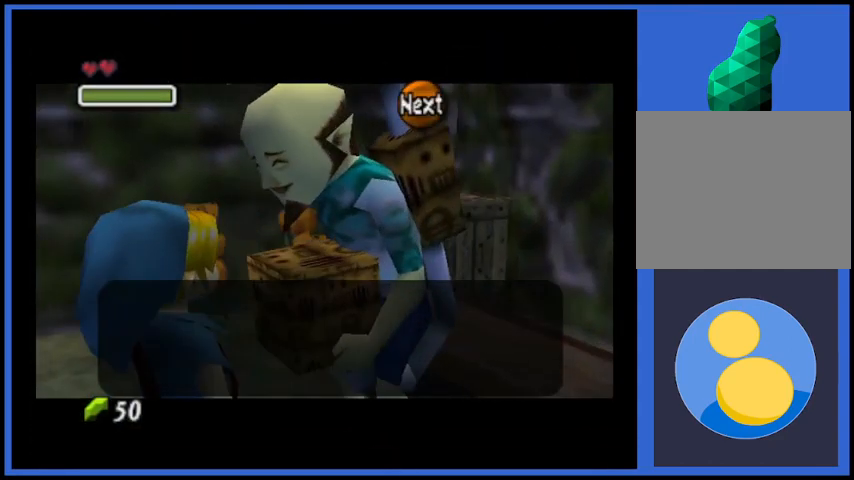
{"buttons": [], "left_stick": "center", "right_stick": "center", "events": [[83, "A", "down"], [125, "A", "up"], [209, "A", "down"], [292, "A", "up"], [375, "A", "down"], [459, "A", "up"]]}
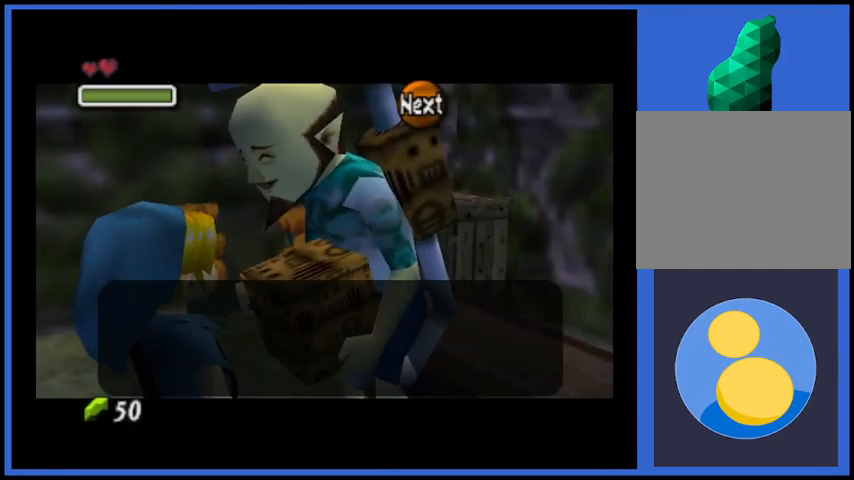
{"buttons": [], "left_stick": "center", "right_stick": "center", "events": [[41, "A", "down"], [125, "A", "up"], [208, "A", "down"], [292, "A", "up"], [417, "A", "down"], [458, "A", "up"]]}
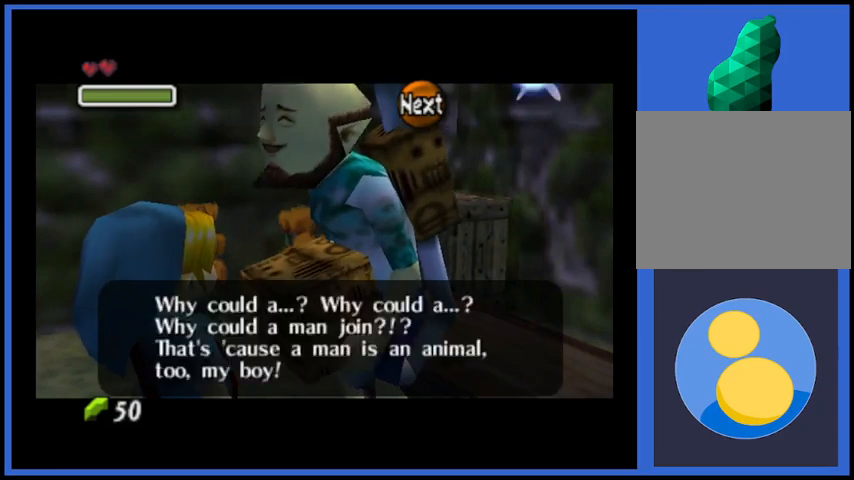
{"buttons": [], "left_stick": "center", "right_stick": "center", "events": [[167, "A", "down"], [292, "A", "up"]]}
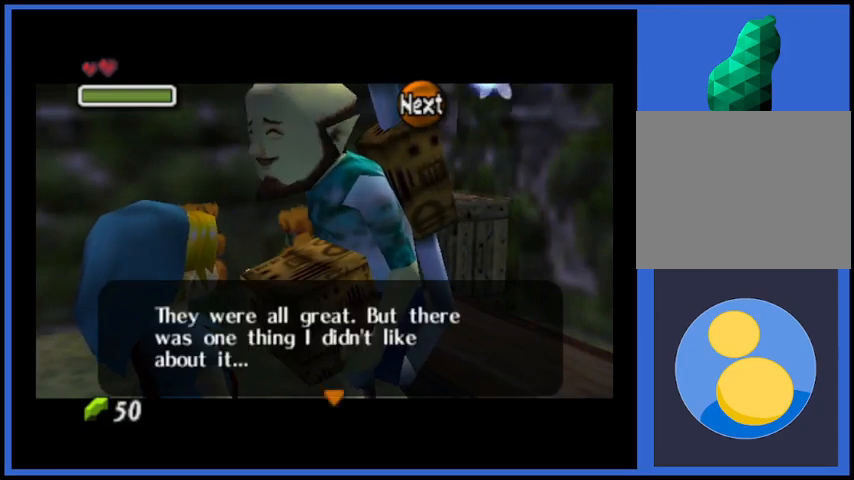
{"buttons": ["A"], "left_stick": "center", "right_stick": "center", "events": [[41, "A", "down"], [208, "A", "up"], [458, "A", "down"]]}
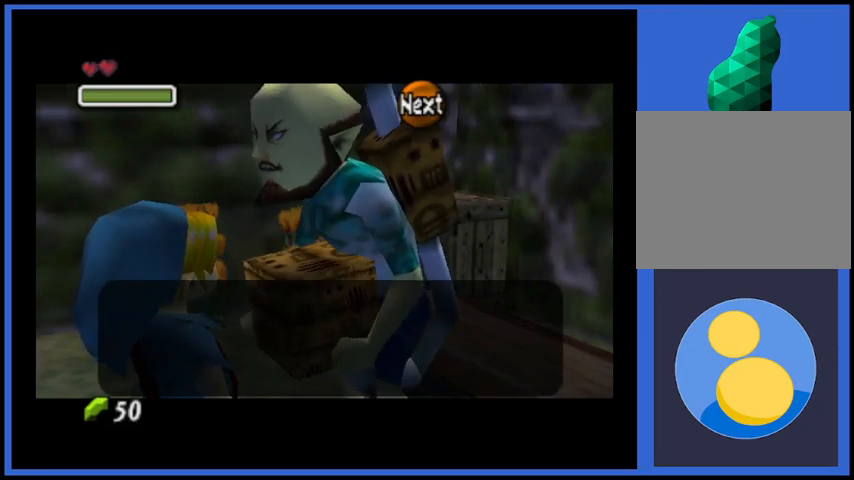
{"buttons": ["A"], "left_stick": "center", "right_stick": "center", "events": [[125, "A", "up"], [459, "A", "down"]]}
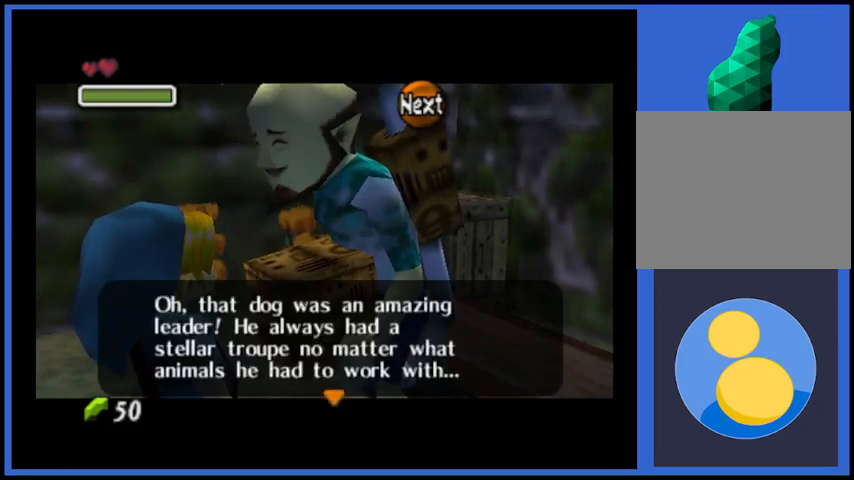
{"buttons": ["A"], "left_stick": "center", "right_stick": "center", "events": [[83, "A", "up"], [375, "A", "down"]]}
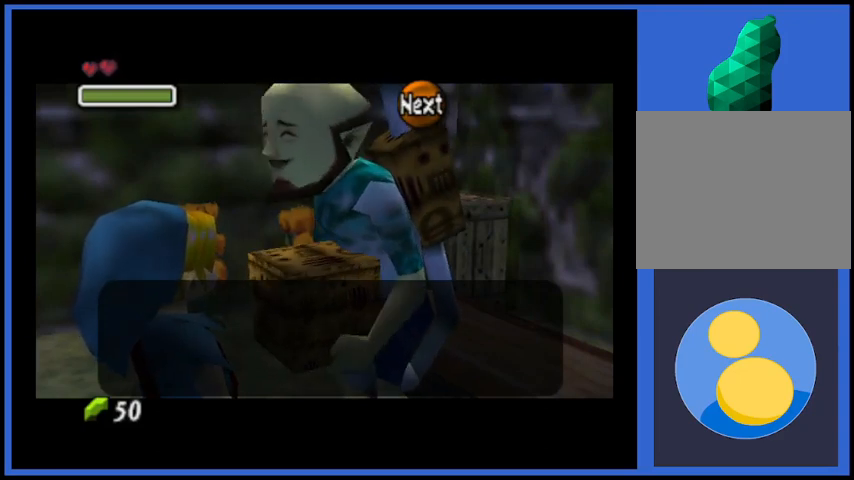
{"buttons": [], "left_stick": "center", "right_stick": "center", "events": [[42, "A", "up"], [334, "A", "down"], [459, "A", "up"]]}
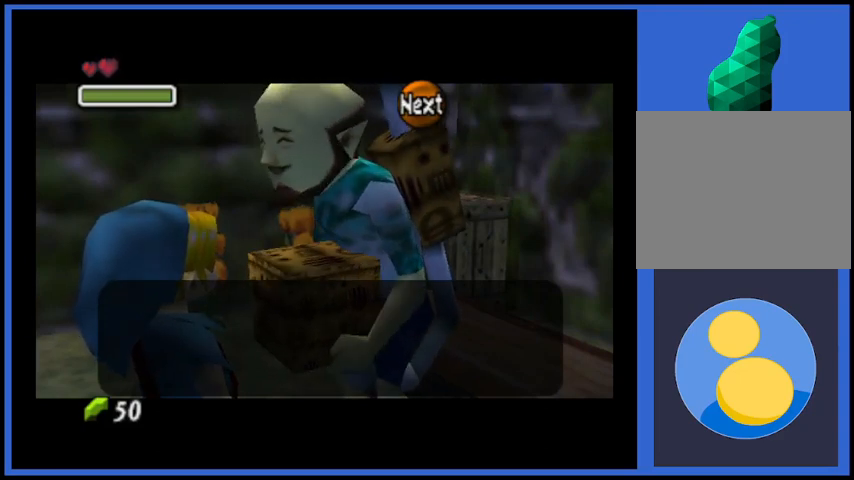
{"buttons": [], "left_stick": "center", "right_stick": "center", "events": [[375, "A", "down"], [500, "A", "up"]]}
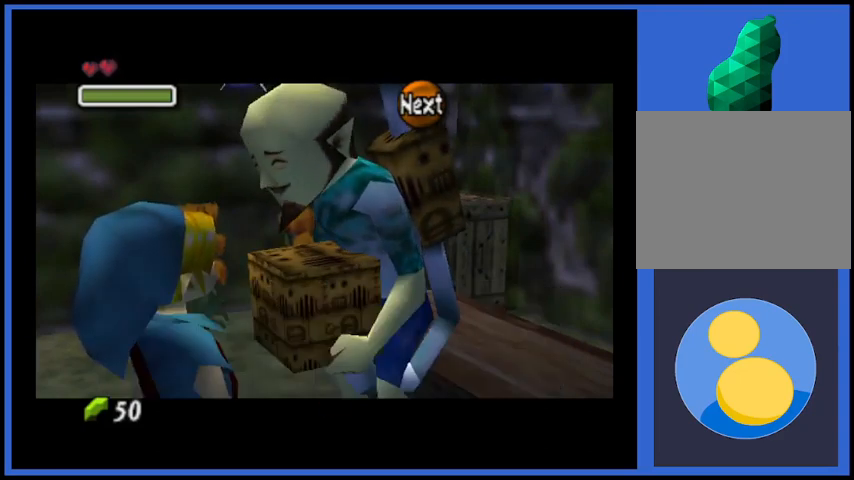
{"buttons": [], "left_stick": "center", "right_stick": "center", "events": []}
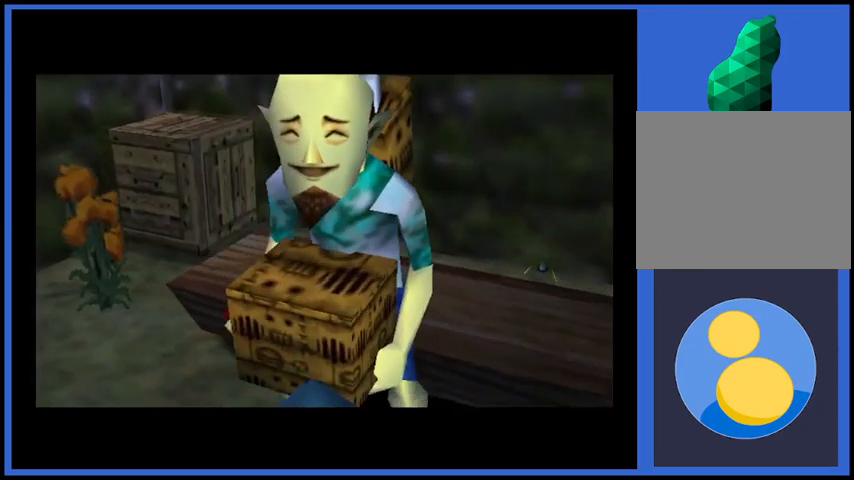
{"buttons": [], "left_stick": "center", "right_stick": "center", "events": []}